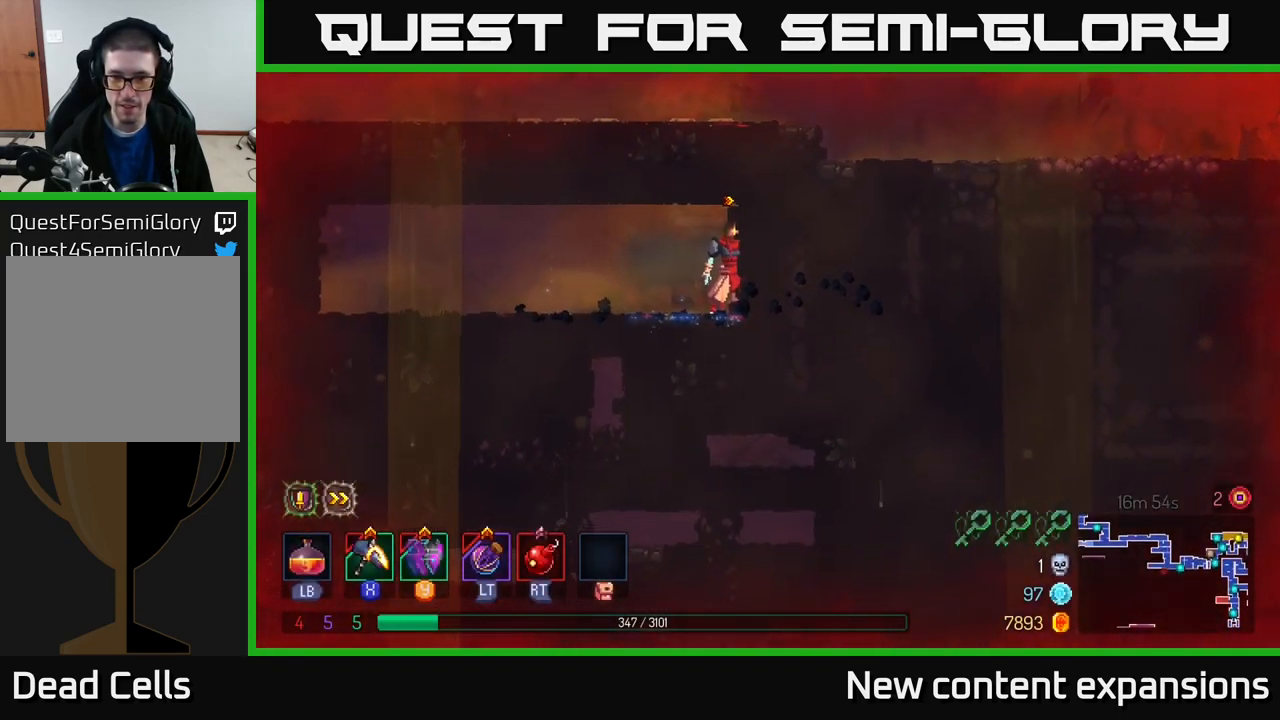
Gameplay with a controller (Xbox layout); each line is a JSON object with the inputs held at the frame after it. "events" lists button and stick changes between this image and that frame as [ms after this image, input, new state], when the widget could be followed in between.
{"buttons": [], "left_stick": "center", "right_stick": "down-right", "events": [[34, "left_stick", "right"], [134, "right_stick", "down-right"], [500, "left_stick", "center"]]}
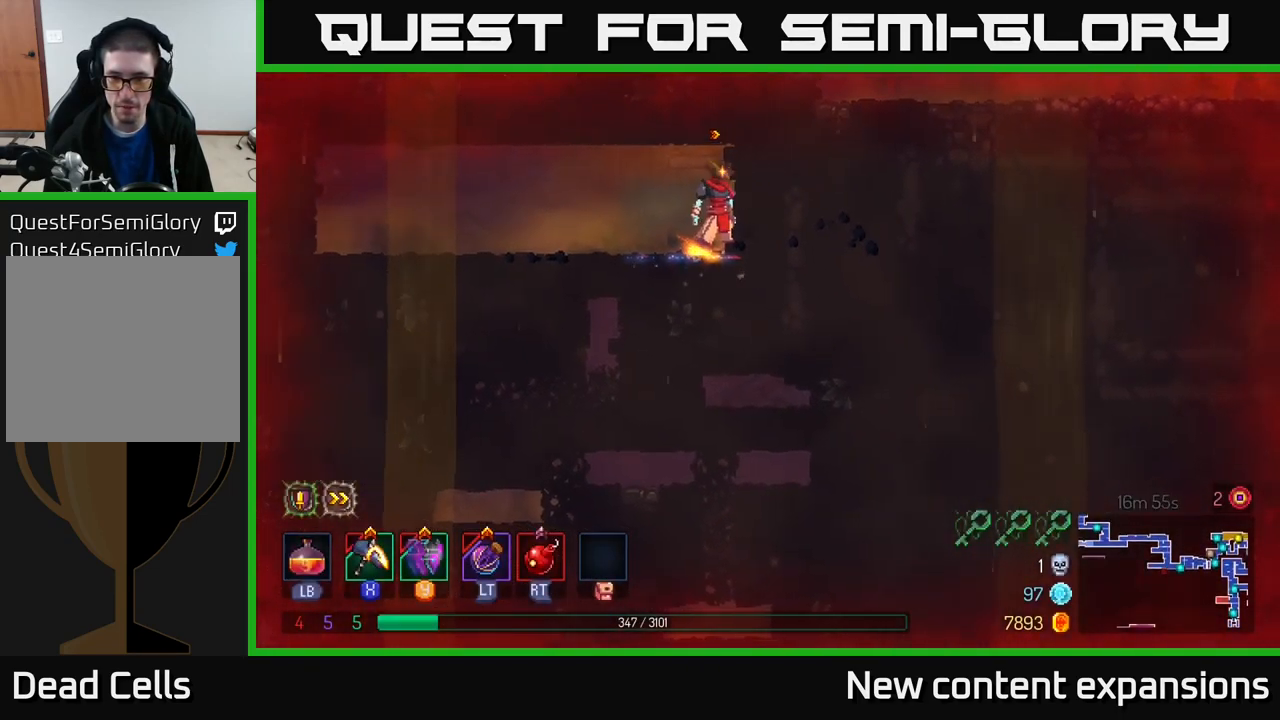
{"buttons": [], "left_stick": "left", "right_stick": "down-right", "events": [[384, "left_stick", "left"]]}
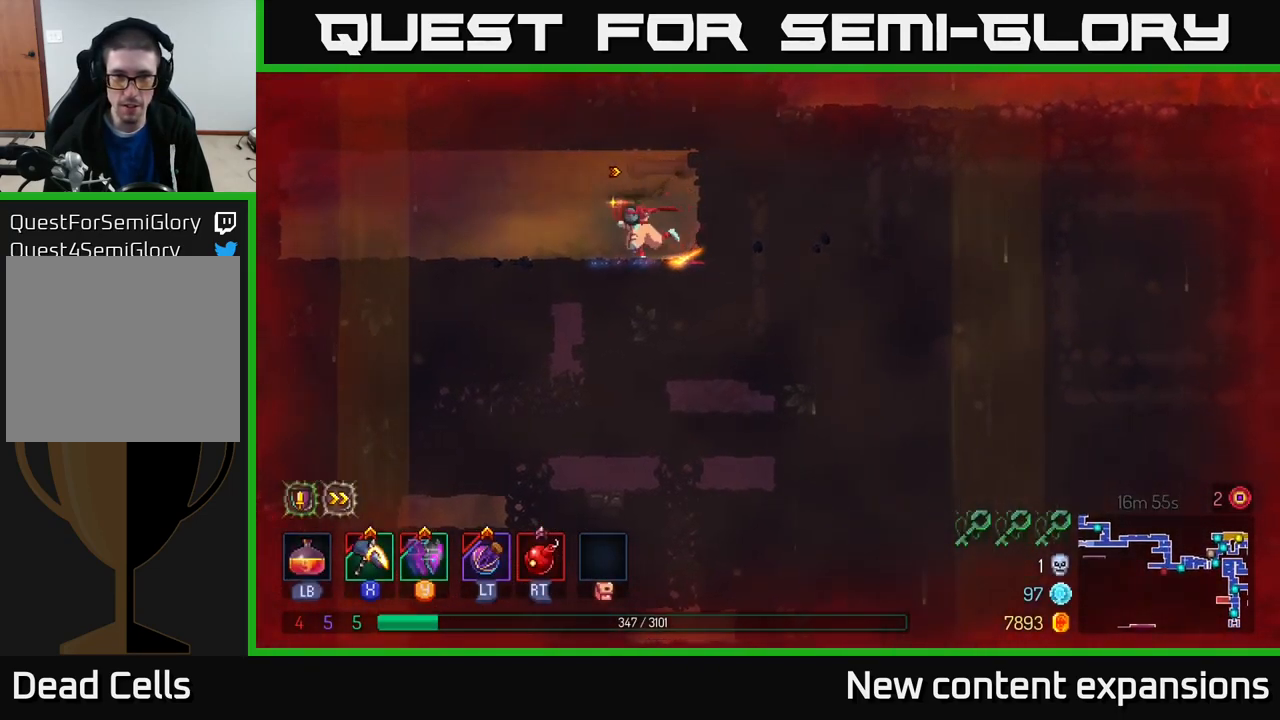
{"buttons": ["A"], "left_stick": "down", "right_stick": "center", "events": [[67, "right_stick", "center"], [184, "left_stick", "down"], [250, "left_stick", "center"], [334, "left_stick", "down"], [350, "A", "down"], [434, "A", "up"], [500, "A", "down"]]}
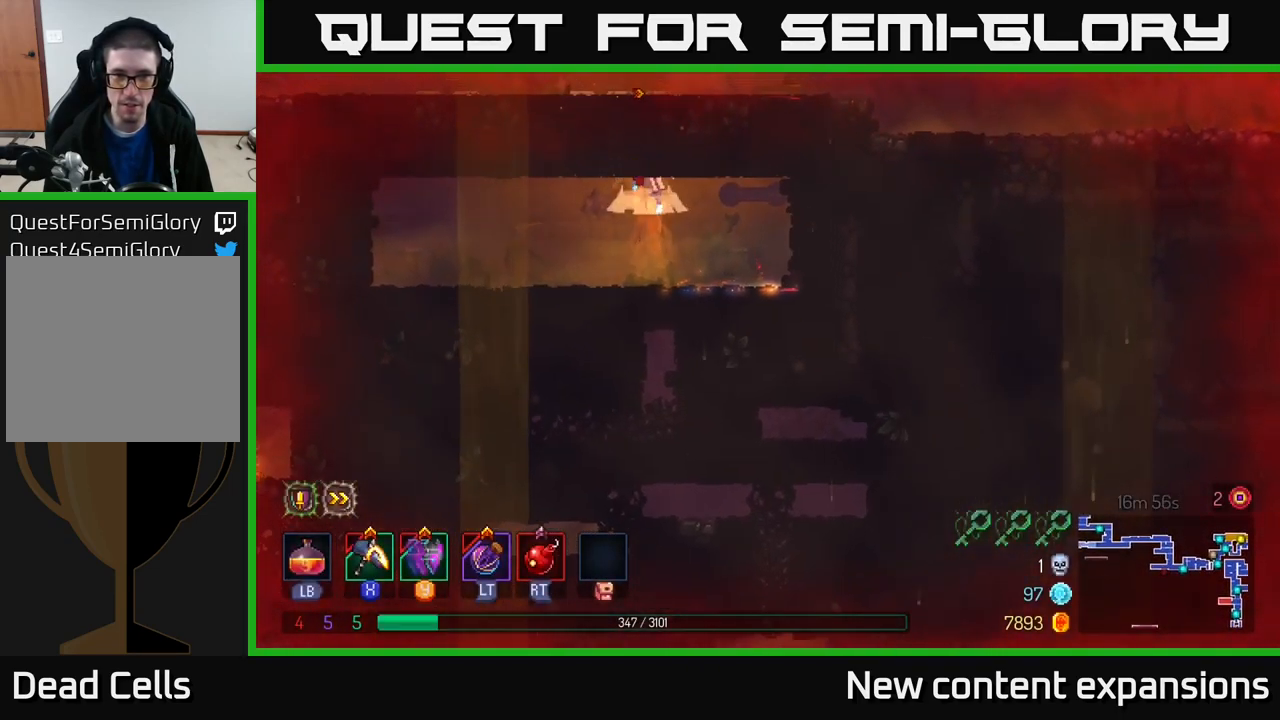
{"buttons": [], "left_stick": "down", "right_stick": "center", "events": [[117, "A", "up"]]}
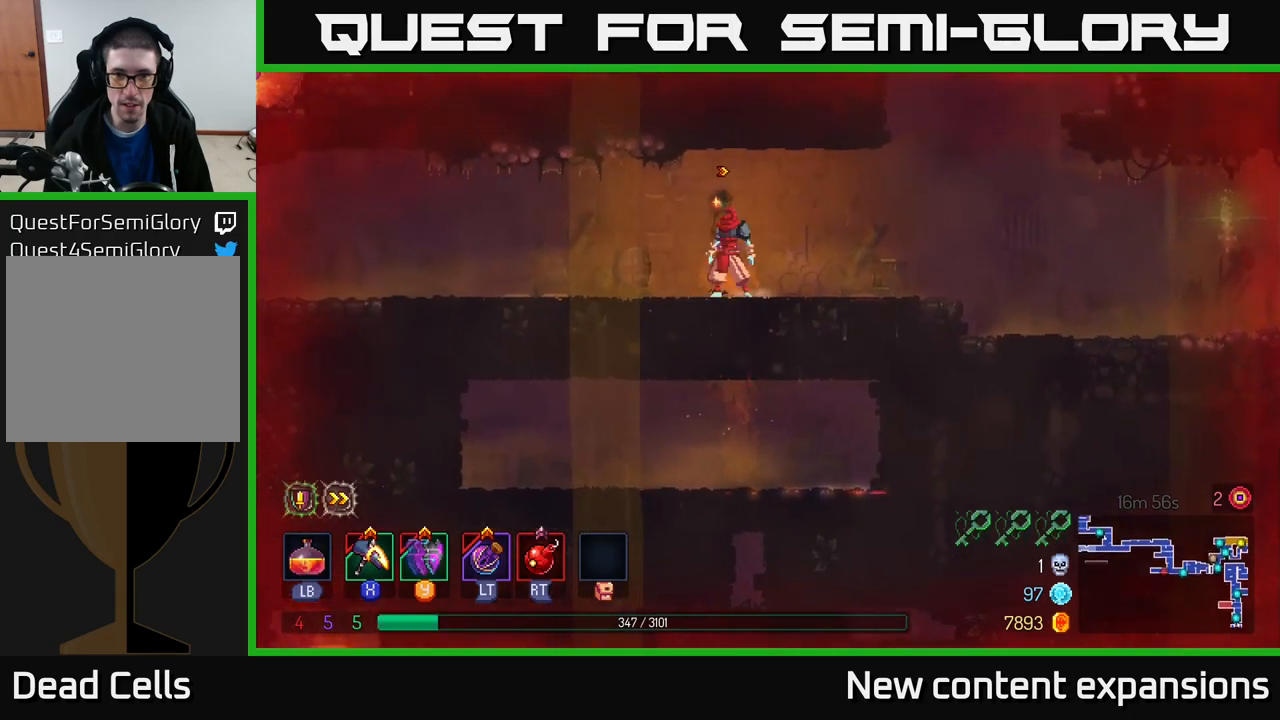
{"buttons": [], "left_stick": "down", "right_stick": "center", "events": [[133, "A", "down"], [233, "A", "up"], [300, "A", "down"], [400, "A", "up"]]}
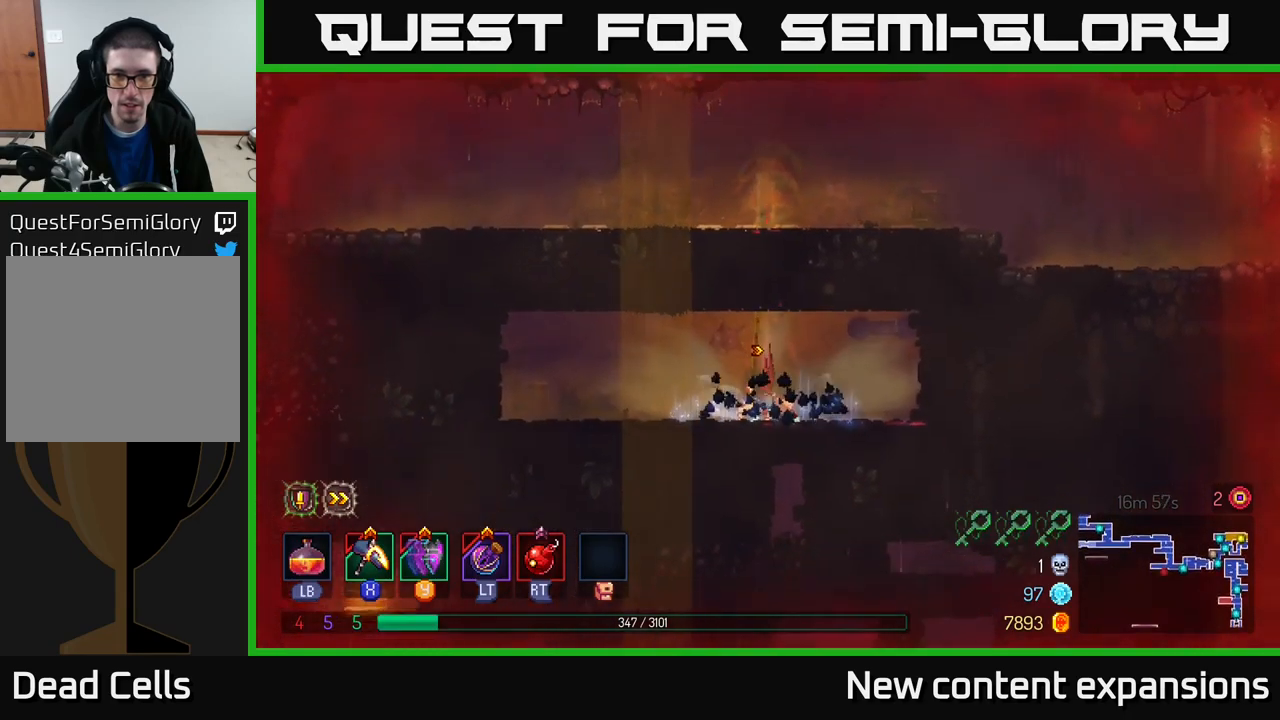
{"buttons": [], "left_stick": "down", "right_stick": "center", "events": [[300, "left_stick", "down-right"], [400, "left_stick", "down"]]}
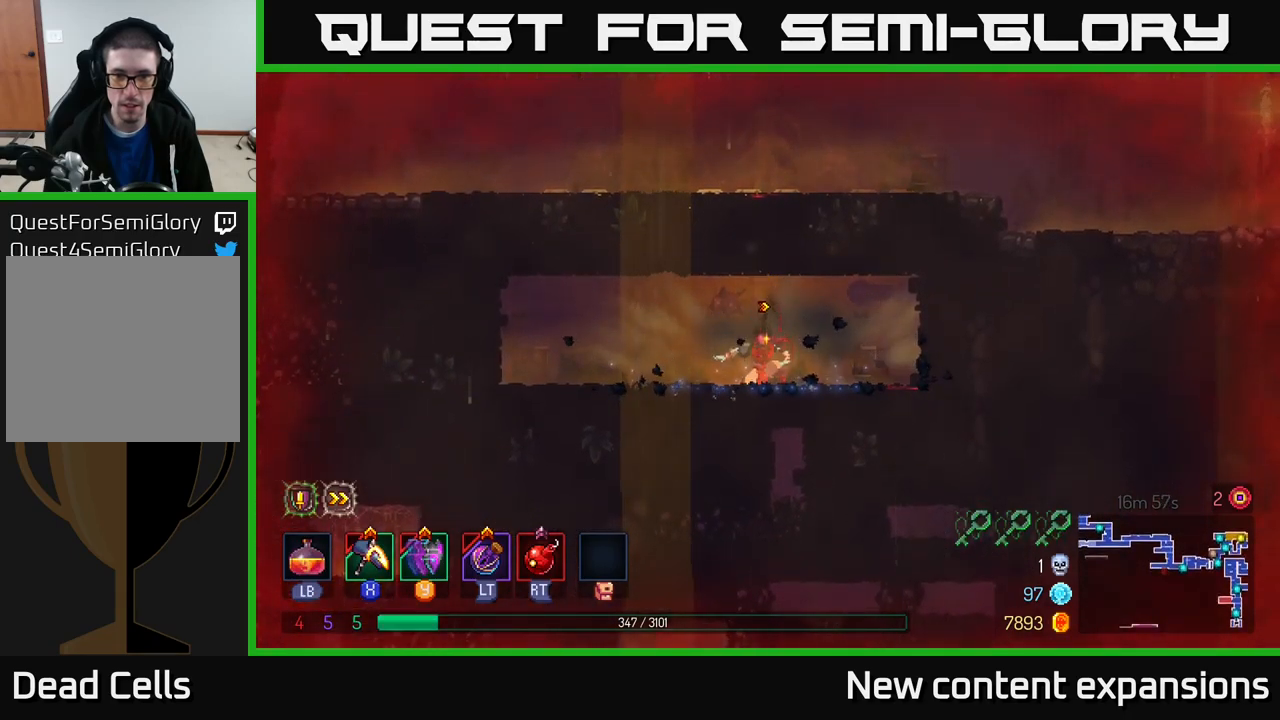
{"buttons": [], "left_stick": "down", "right_stick": "center", "events": [[50, "A", "down"], [150, "A", "up"], [166, "left_stick", "down-right"], [300, "left_stick", "down"]]}
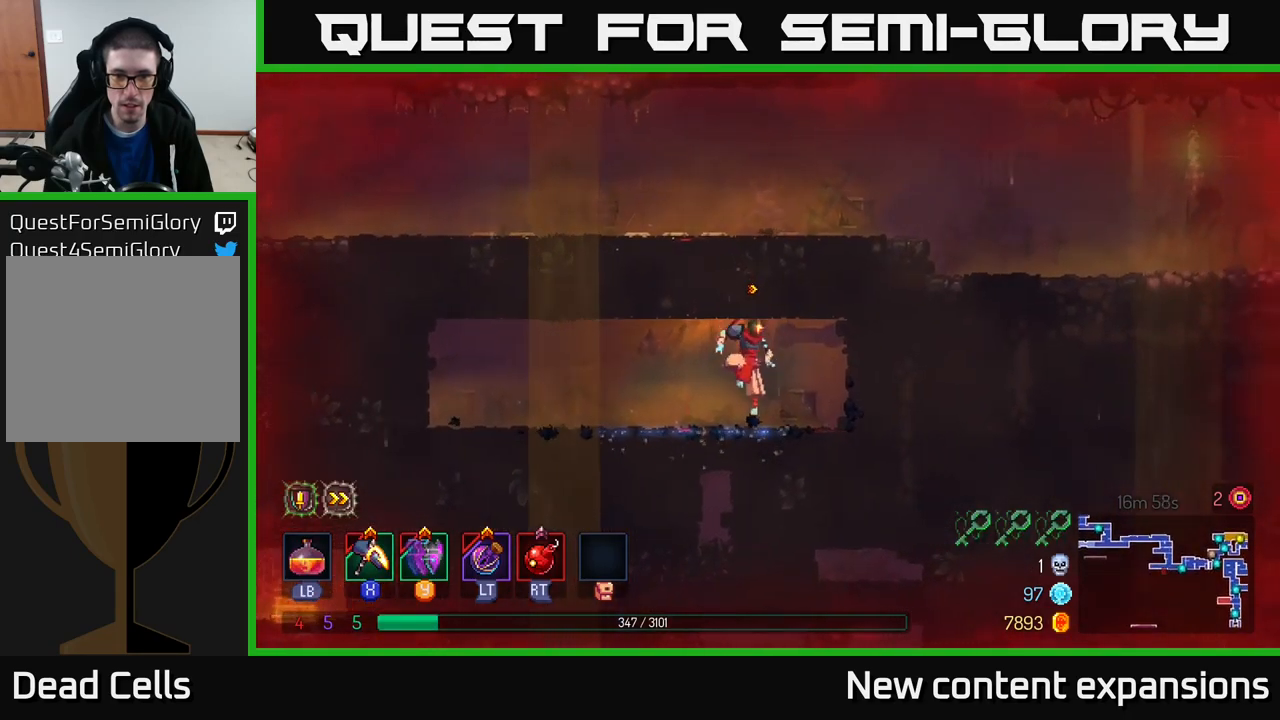
{"buttons": [], "left_stick": "down-left", "right_stick": "center", "events": [[133, "left_stick", "down-left"], [266, "left_stick", "down"], [416, "left_stick", "down-left"]]}
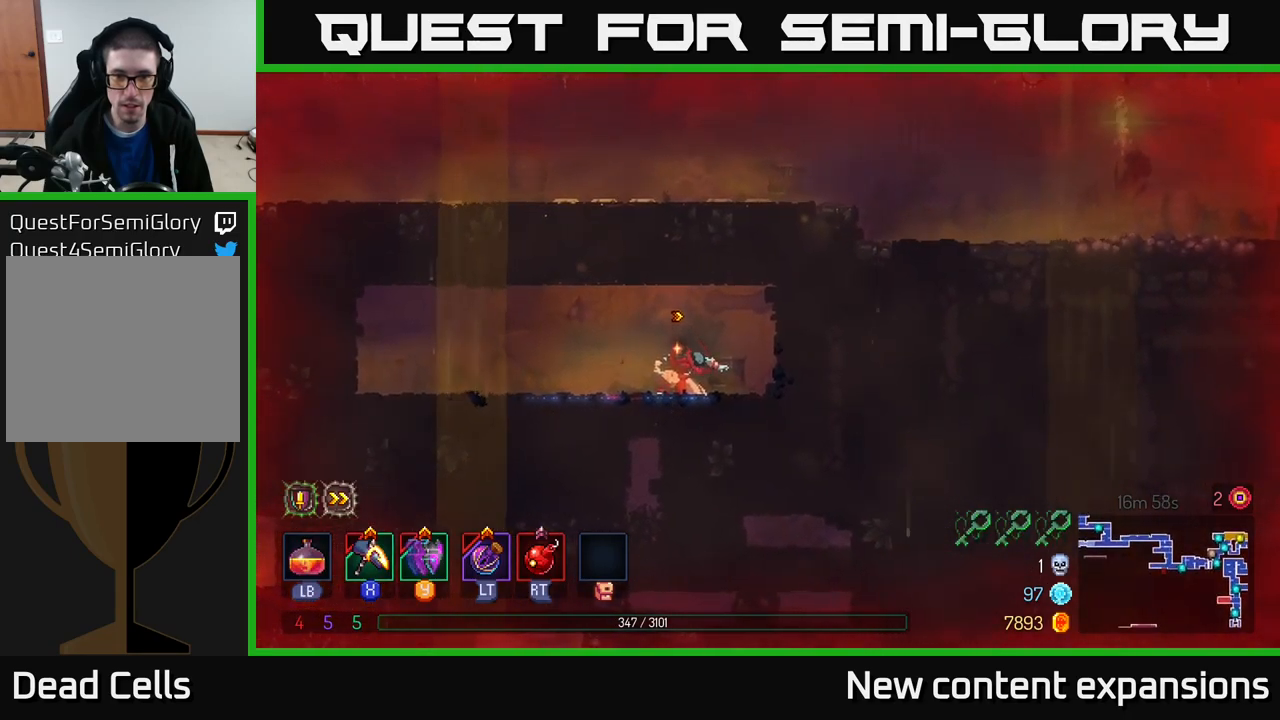
{"buttons": [], "left_stick": "left", "right_stick": "center", "events": [[83, "left_stick", "down"], [200, "left_stick", "down-left"], [483, "left_stick", "left"]]}
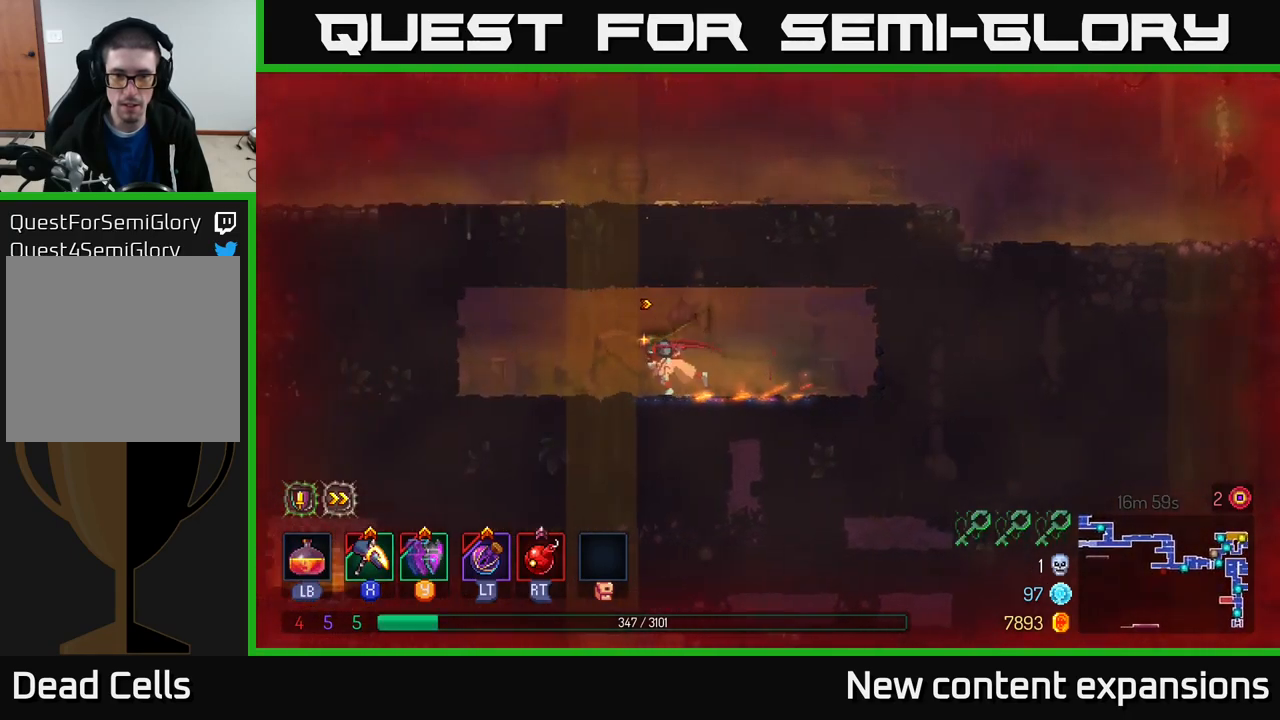
{"buttons": ["B"], "left_stick": "left", "right_stick": "center", "events": [[416, "B", "down"]]}
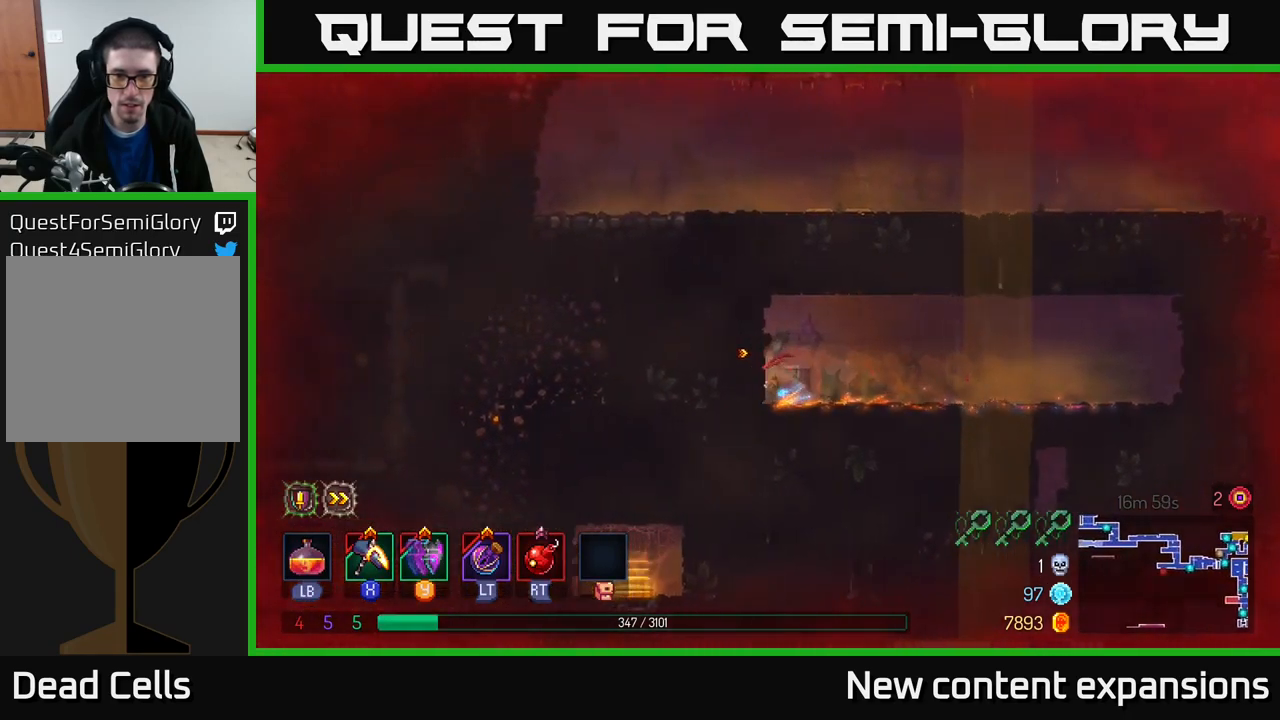
{"buttons": [], "left_stick": "down", "right_stick": "center", "events": [[33, "B", "up"], [283, "left_stick", "center"], [350, "left_stick", "down"]]}
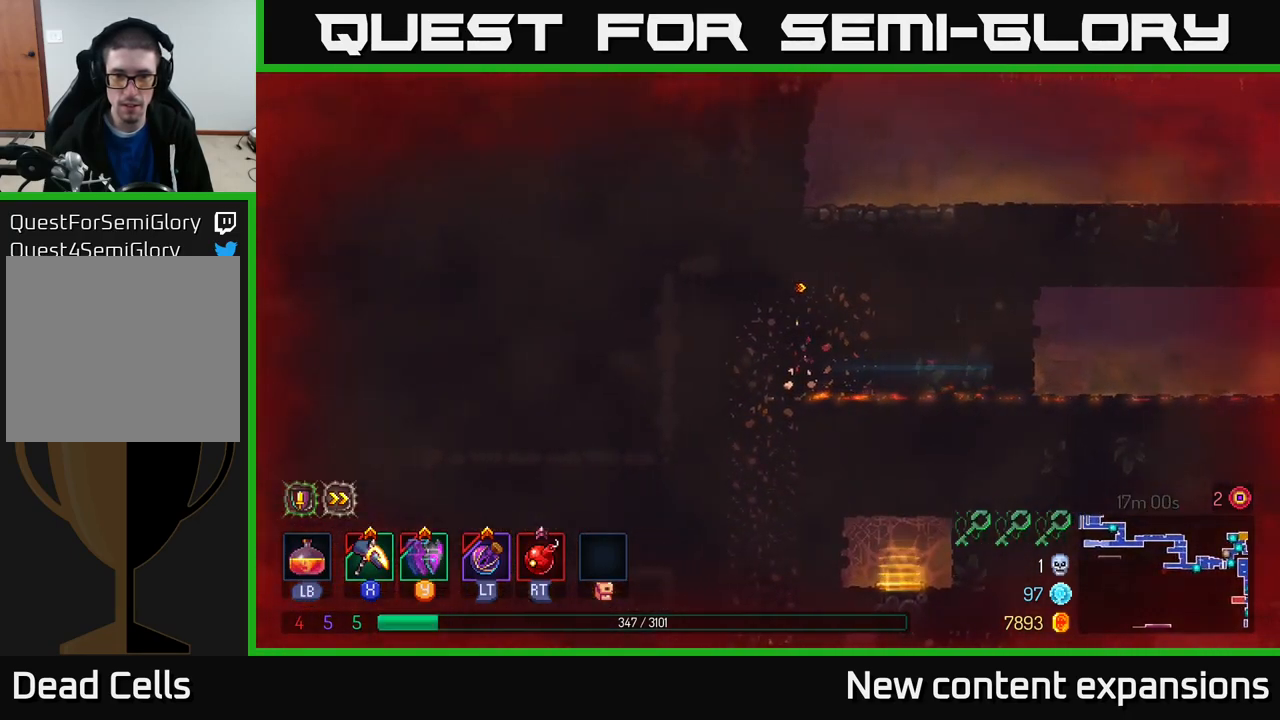
{"buttons": [], "left_stick": "center", "right_stick": "center", "events": [[183, "left_stick", "left"], [383, "left_stick", "down"], [450, "left_stick", "center"]]}
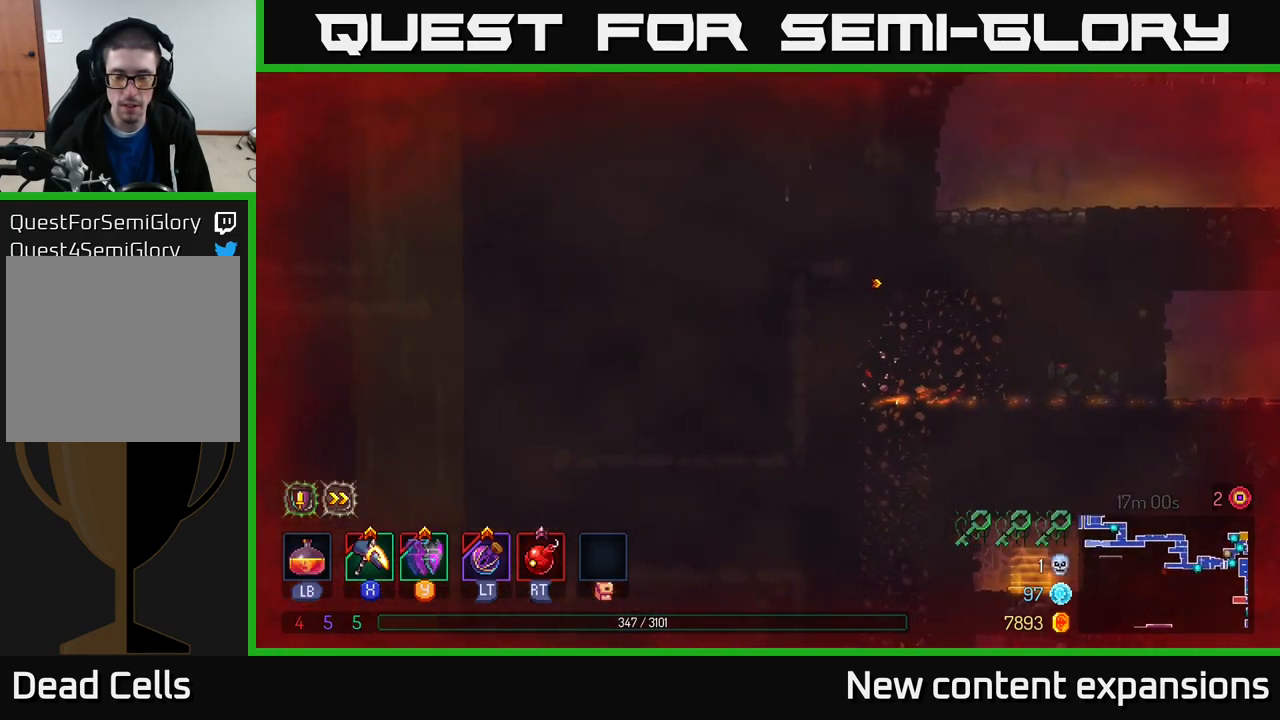
{"buttons": [], "left_stick": "down", "right_stick": "center", "events": [[166, "left_stick", "down"], [366, "A", "down"], [483, "A", "up"]]}
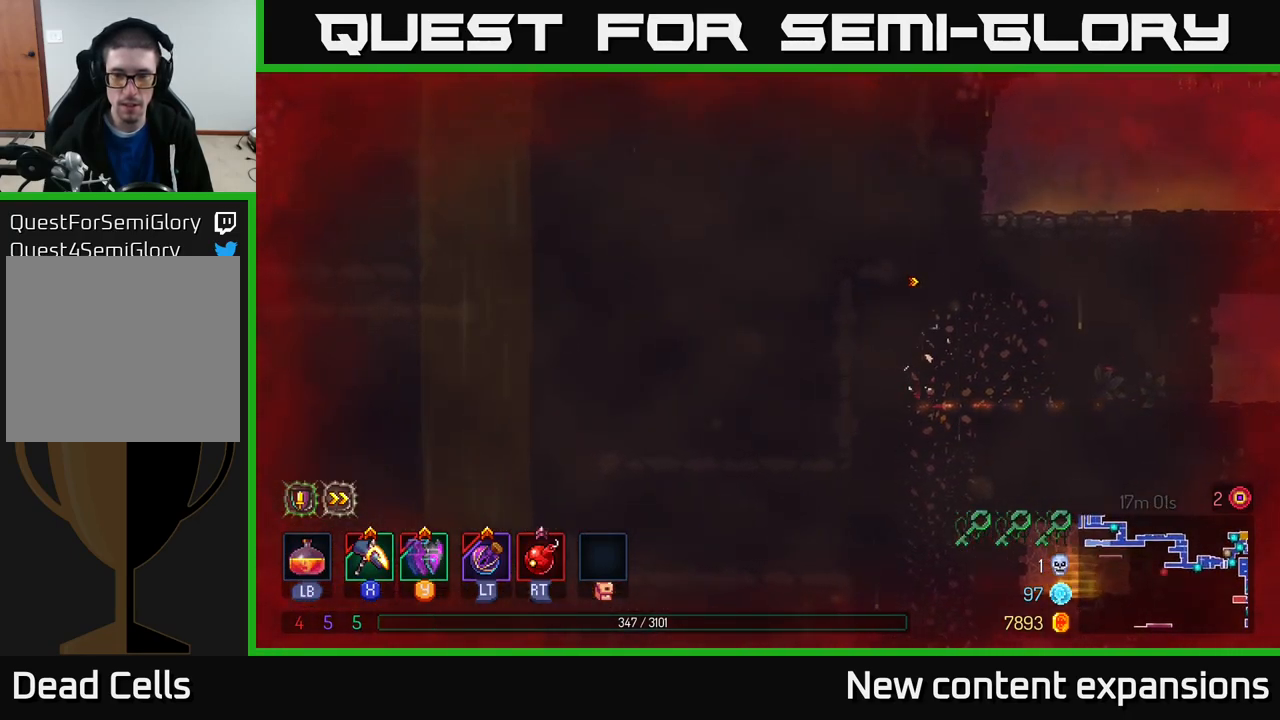
{"buttons": [], "left_stick": "right", "right_stick": "center", "events": [[250, "left_stick", "down-right"], [383, "left_stick", "right"]]}
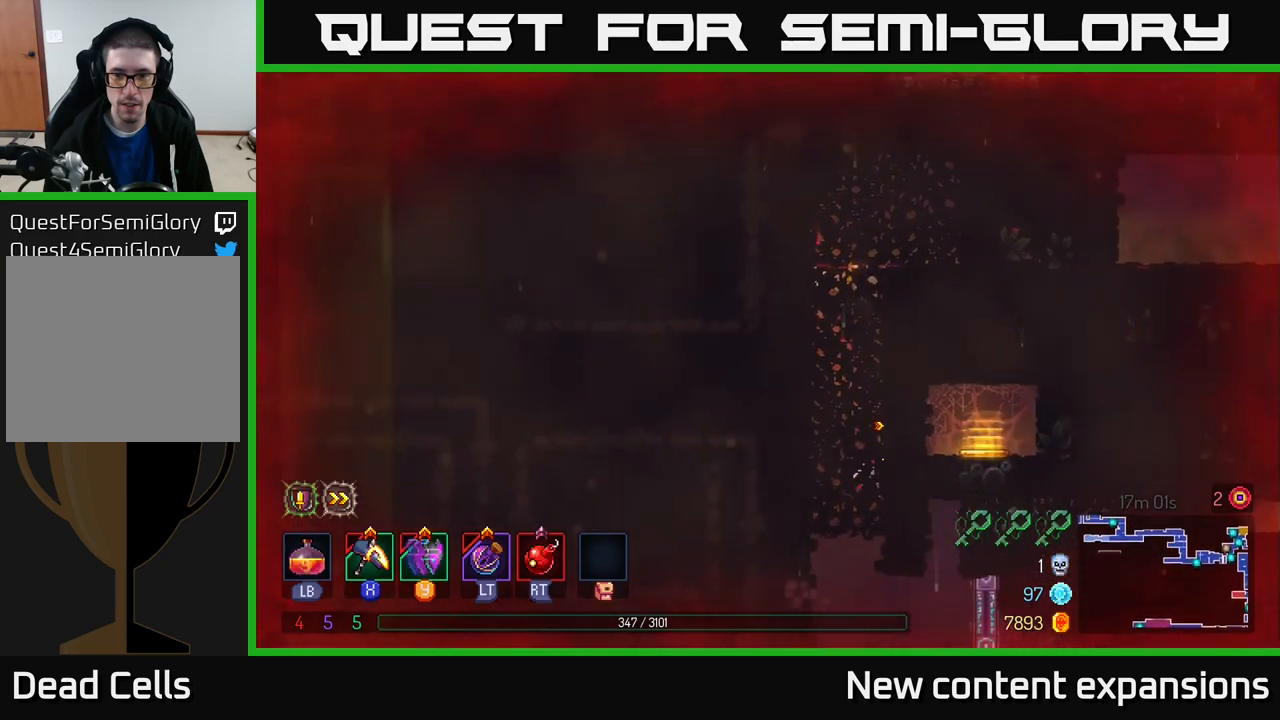
{"buttons": [], "left_stick": "right", "right_stick": "center", "events": []}
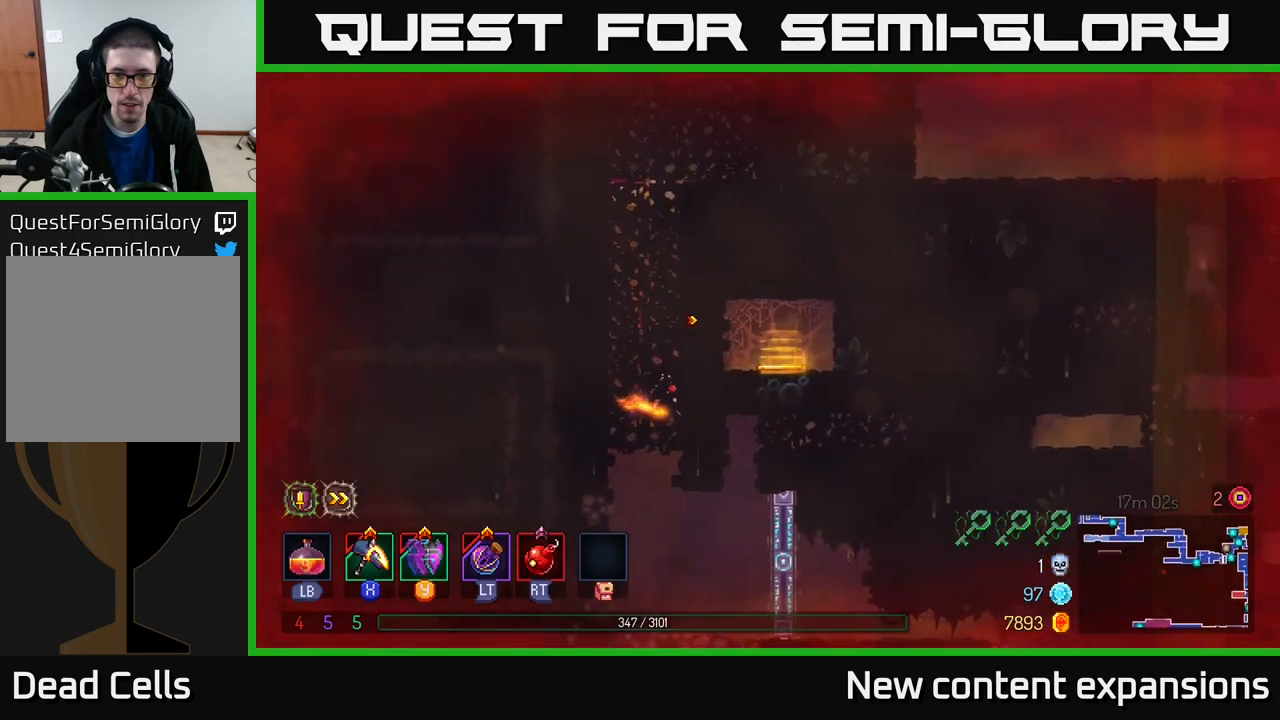
{"buttons": [], "left_stick": "right", "right_stick": "center", "events": [[133, "A", "down"], [267, "A", "up"], [283, "B", "down"], [450, "B", "up"]]}
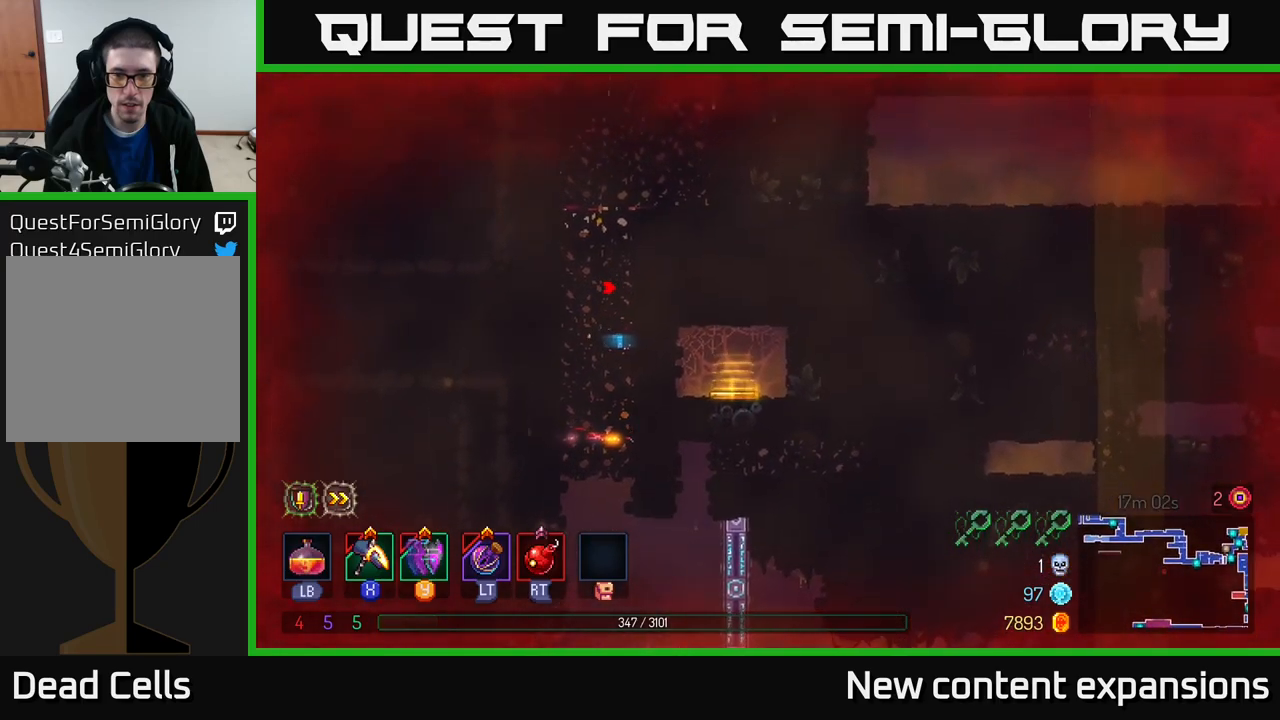
{"buttons": [], "left_stick": "right", "right_stick": "center", "events": []}
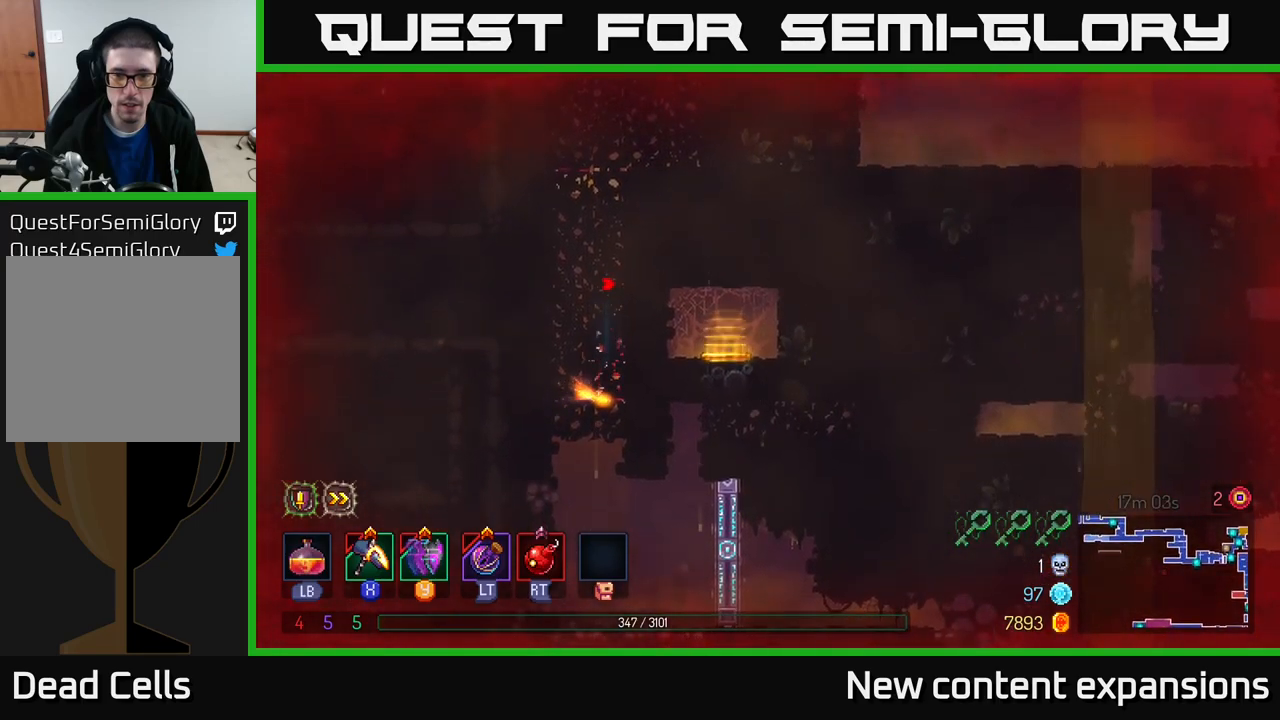
{"buttons": [], "left_stick": "down", "right_stick": "center", "events": [[367, "left_stick", "down"], [383, "A", "down"], [467, "A", "up"]]}
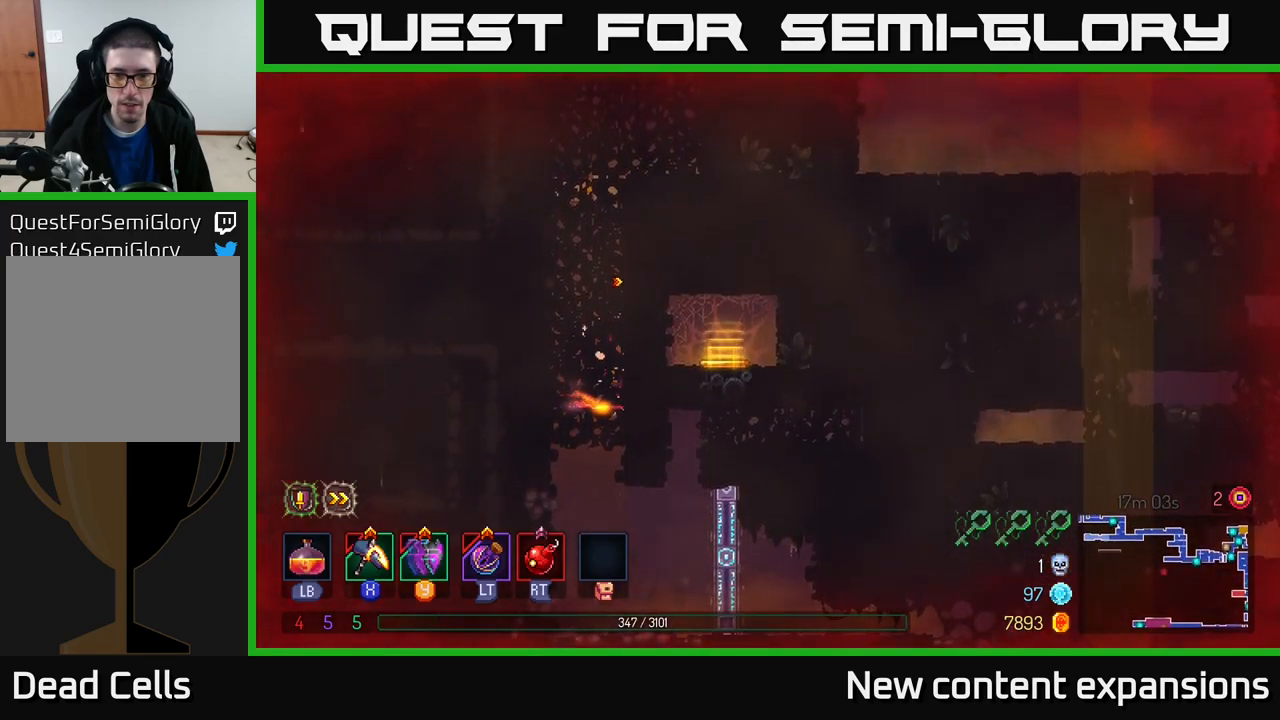
{"buttons": [], "left_stick": "right", "right_stick": "center", "events": [[183, "left_stick", "right"]]}
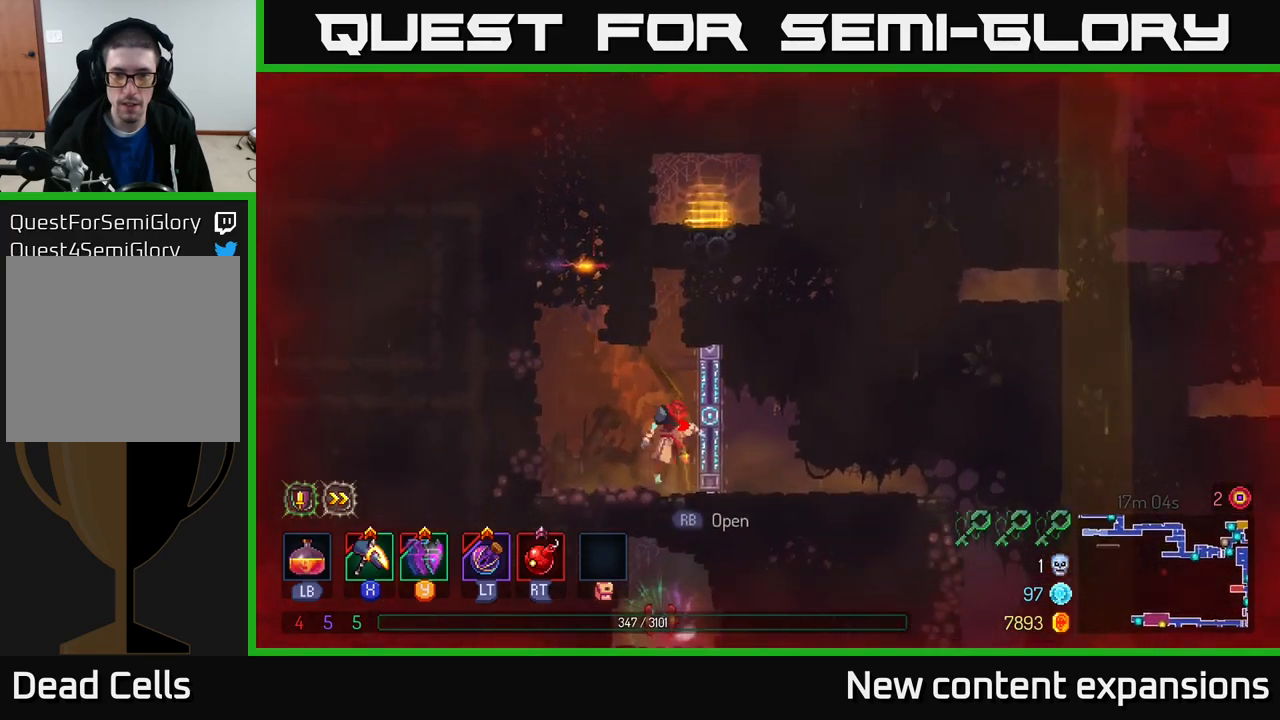
{"buttons": ["B"], "left_stick": "right", "right_stick": "center", "events": [[17, "A", "down"], [167, "A", "up"], [217, "A", "down"], [400, "A", "up"], [500, "B", "down"]]}
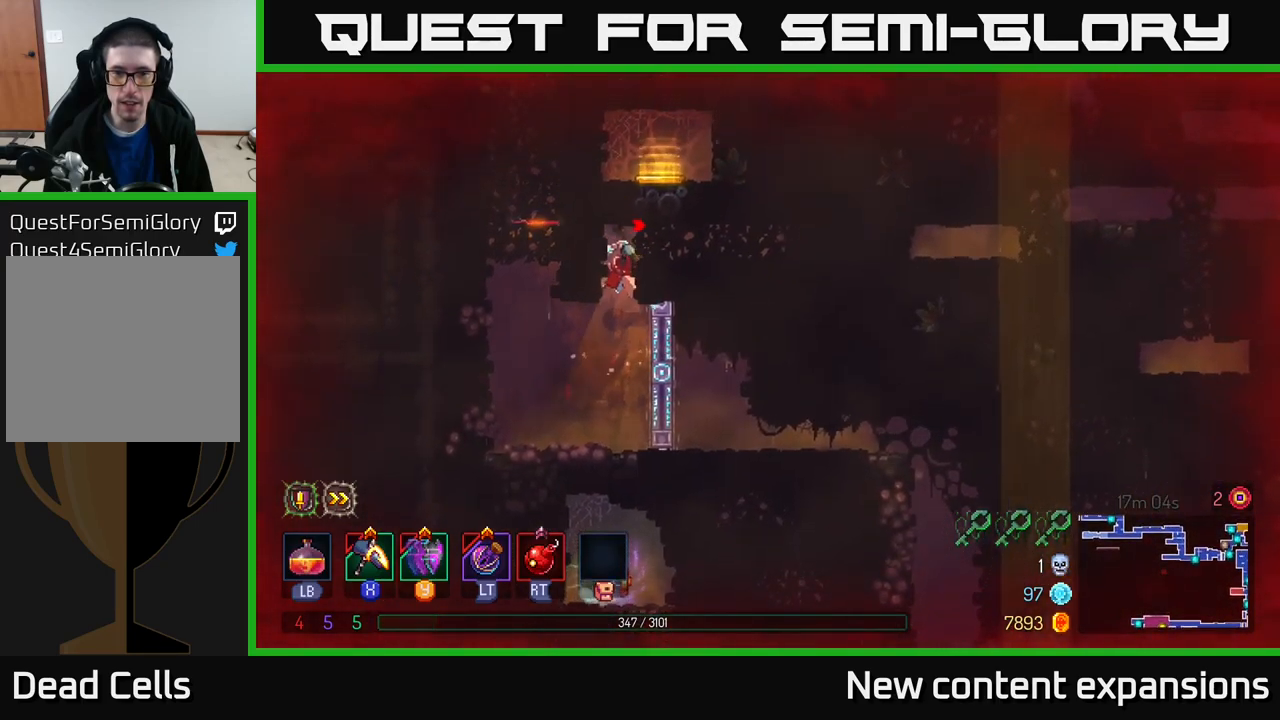
{"buttons": [], "left_stick": "right", "right_stick": "center", "events": [[150, "B", "up"]]}
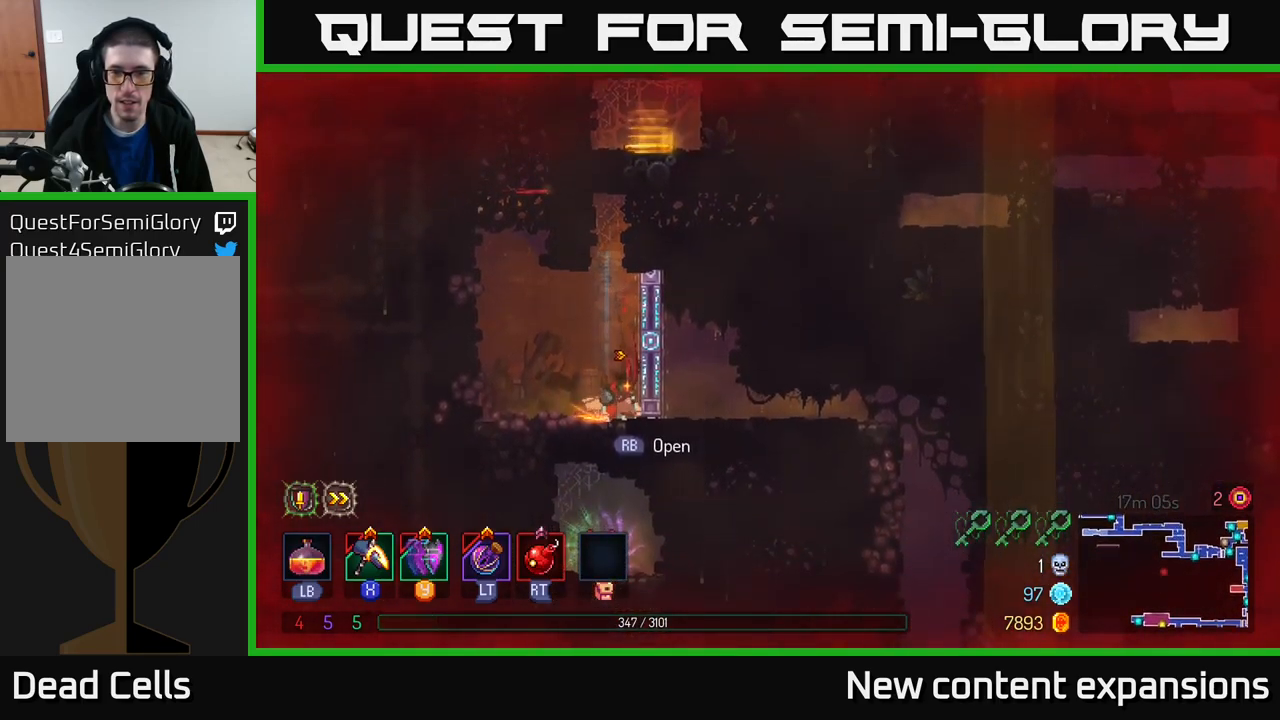
{"buttons": [], "left_stick": "down-left", "right_stick": "down", "events": [[67, "left_stick", "center"], [250, "right_stick", "down"], [383, "left_stick", "down-left"]]}
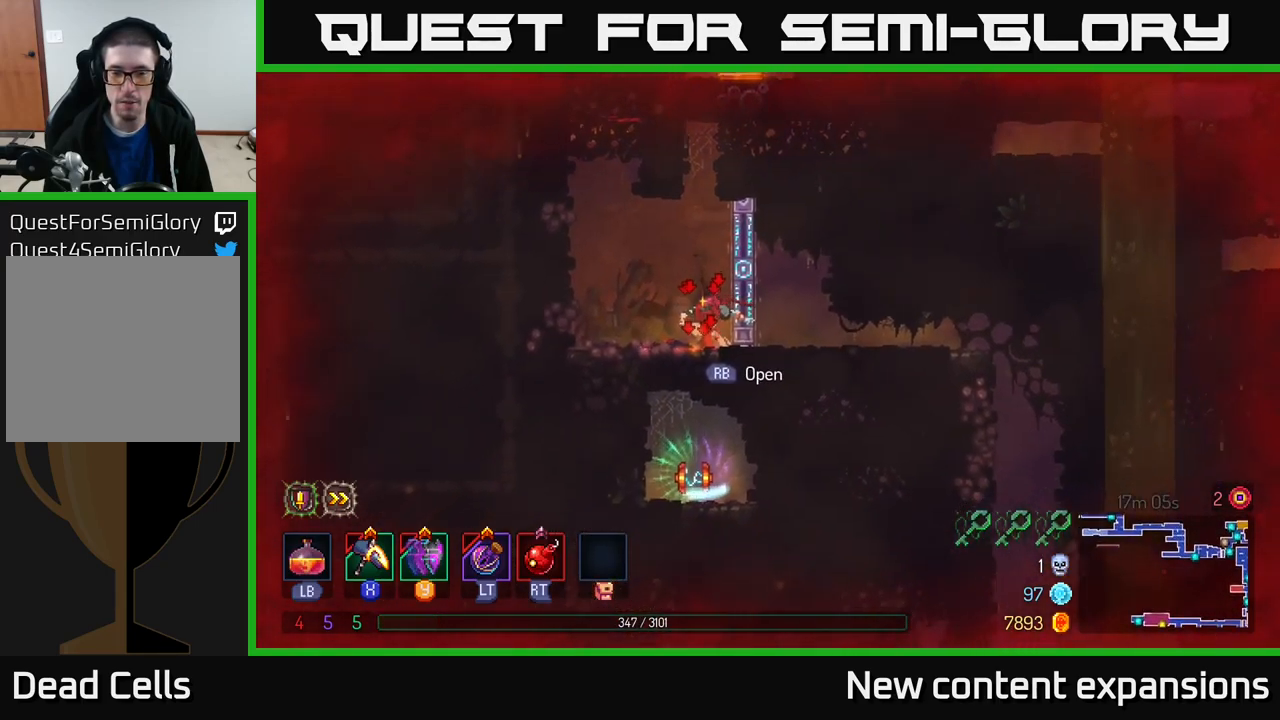
{"buttons": [], "left_stick": "center", "right_stick": "down", "events": [[117, "left_stick", "center"]]}
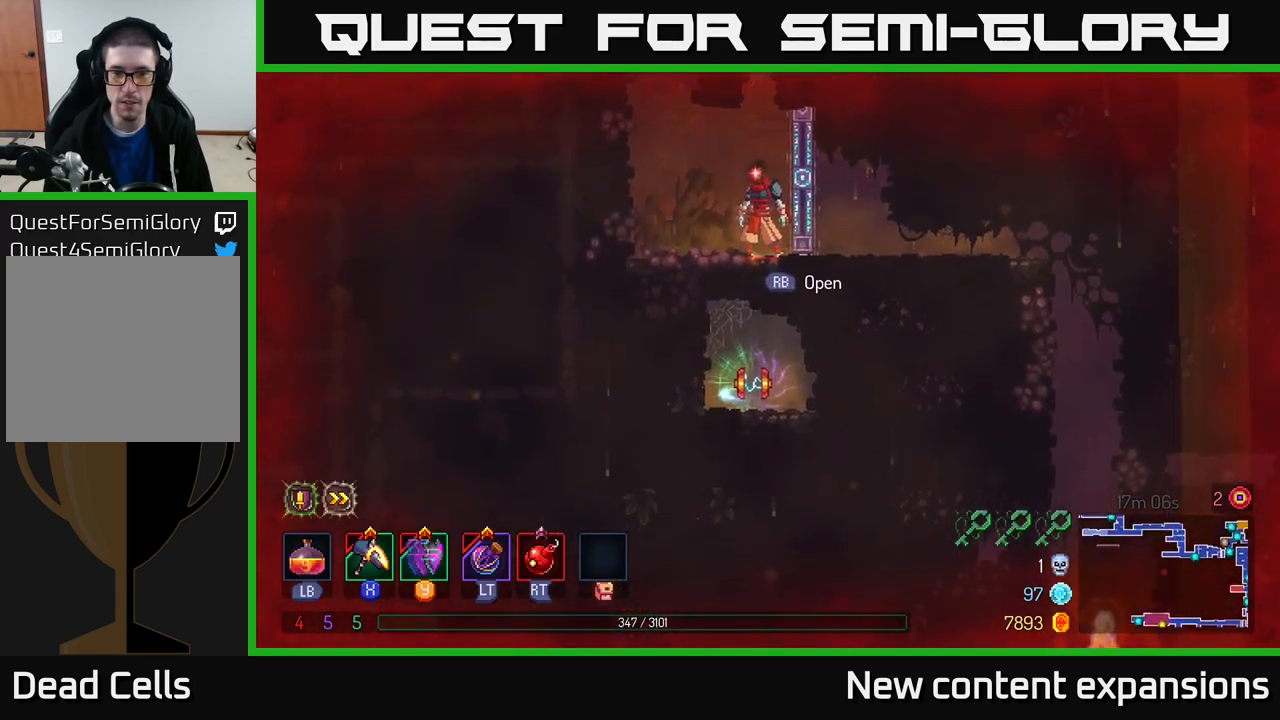
{"buttons": [], "left_stick": "center", "right_stick": "down-right", "events": [[316, "right_stick", "down-right"]]}
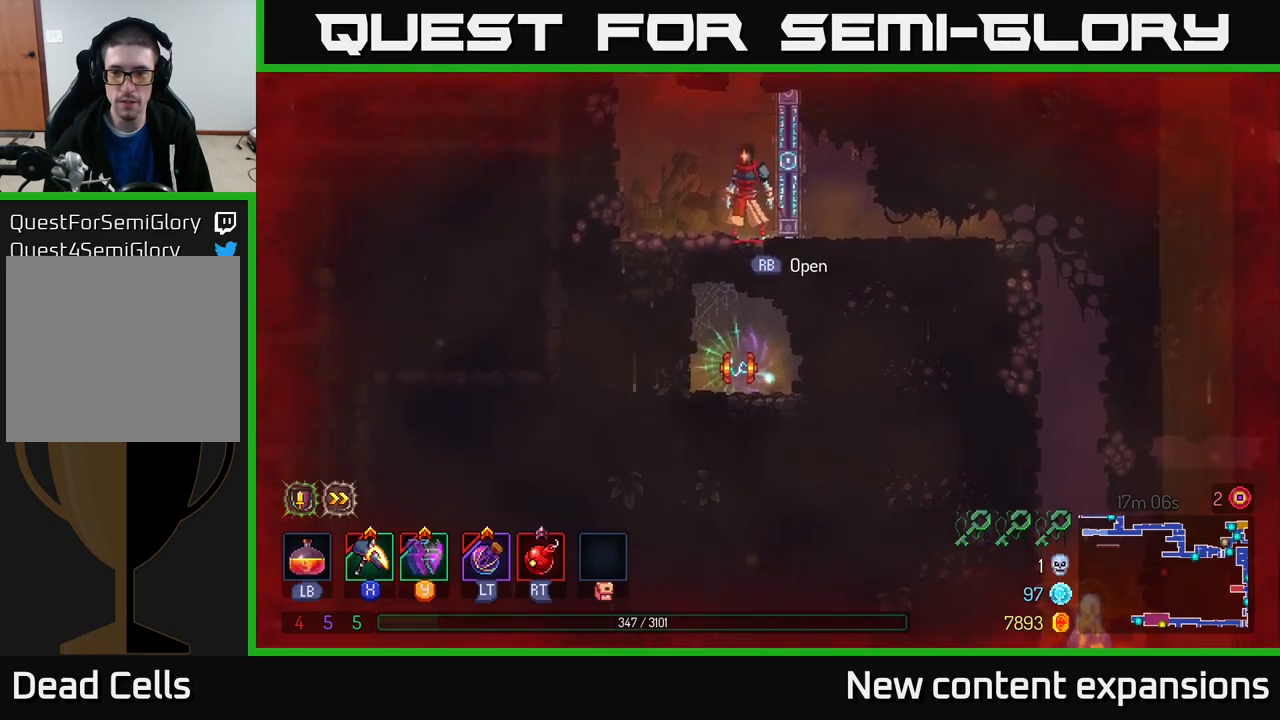
{"buttons": [], "left_stick": "center", "right_stick": "right", "events": [[100, "right_stick", "right"]]}
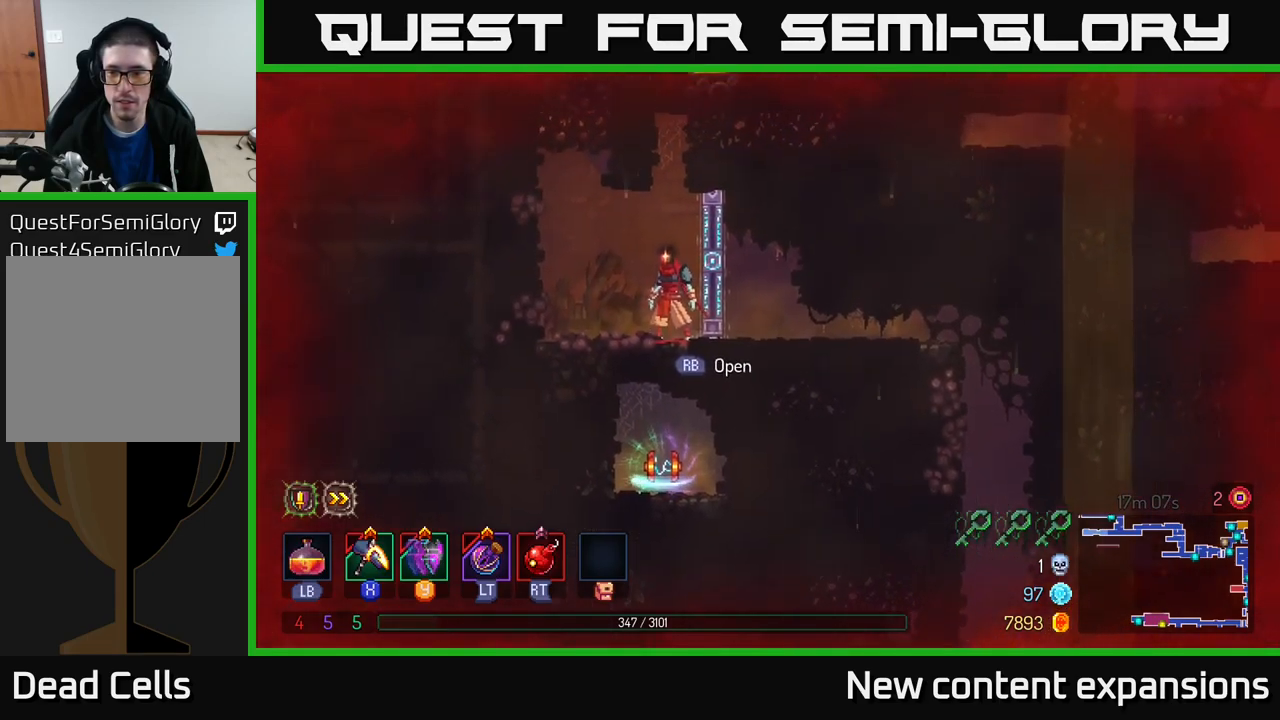
{"buttons": [], "left_stick": "left", "right_stick": "up-right", "events": [[34, "right_stick", "up-right"], [467, "left_stick", "left"]]}
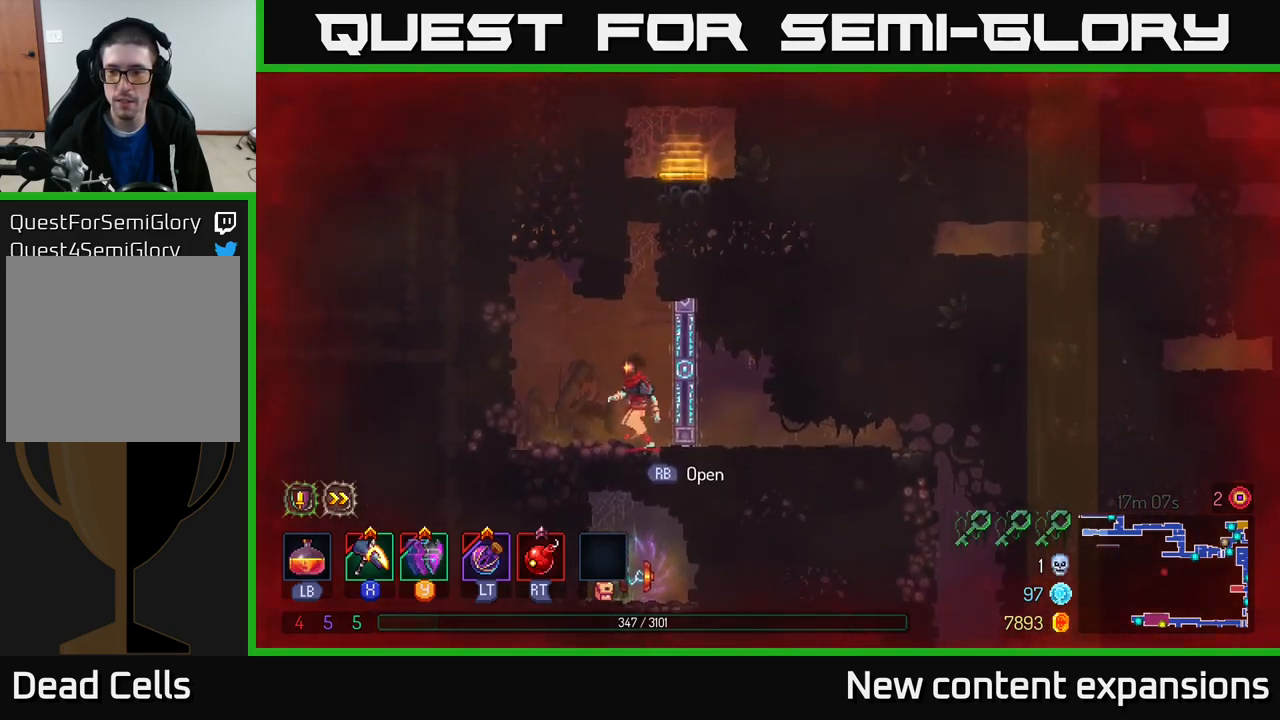
{"buttons": ["A"], "left_stick": "up-right", "right_stick": "center", "events": [[84, "right_stick", "center"], [117, "A", "down"], [167, "left_stick", "up-left"], [284, "A", "up"], [300, "left_stick", "up"], [334, "A", "down"], [400, "left_stick", "up-right"]]}
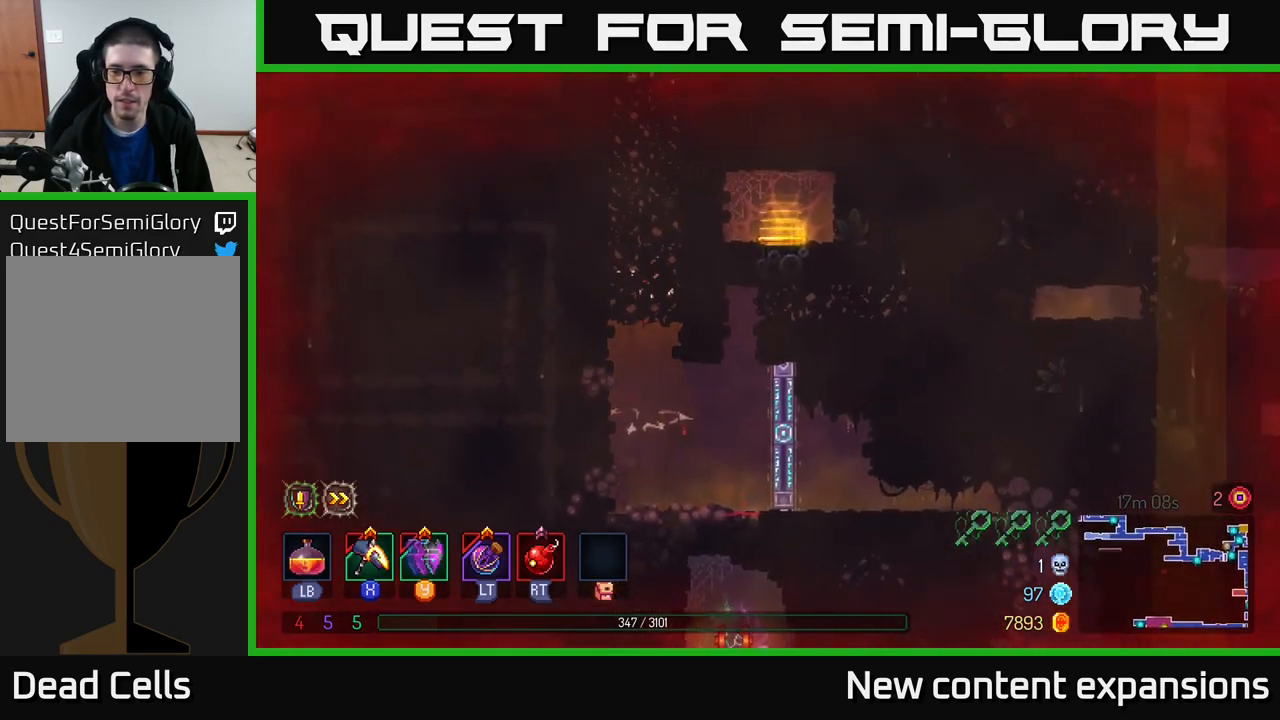
{"buttons": ["A"], "left_stick": "up-right", "right_stick": "center", "events": [[50, "A", "up"], [400, "A", "down"]]}
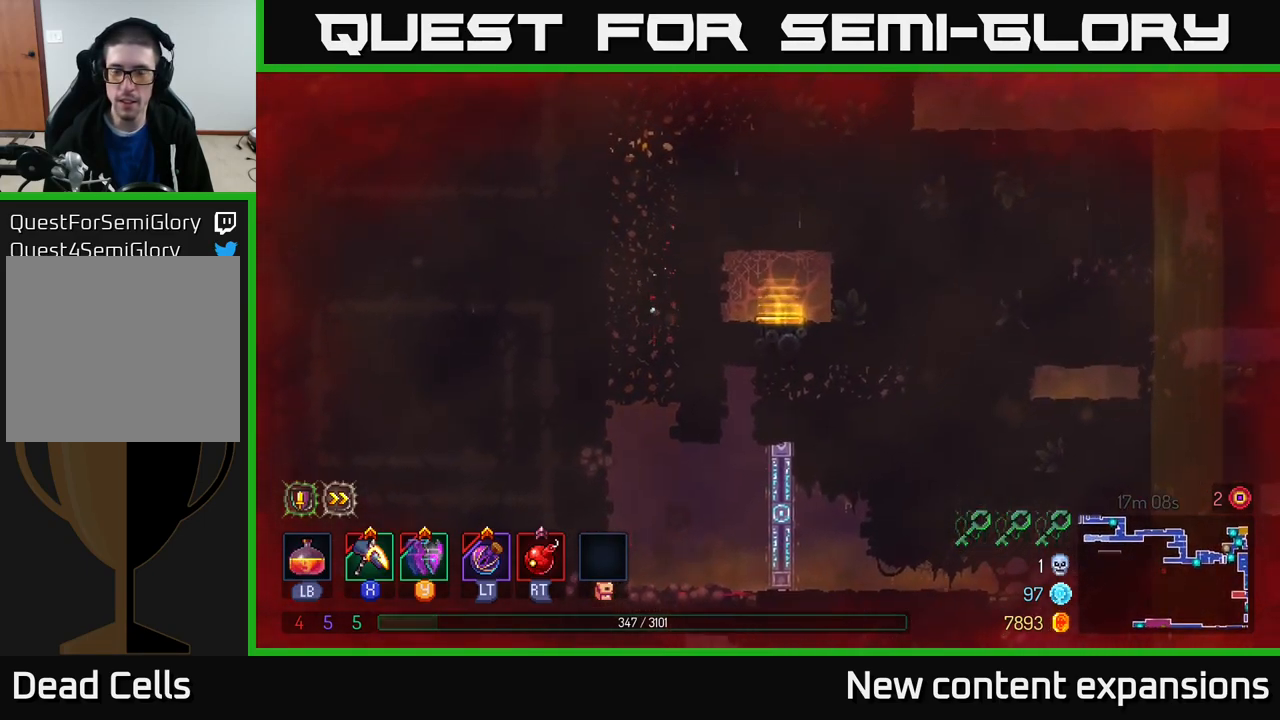
{"buttons": [], "left_stick": "up-right", "right_stick": "center", "events": [[84, "A", "up"], [134, "A", "down"], [284, "A", "up"]]}